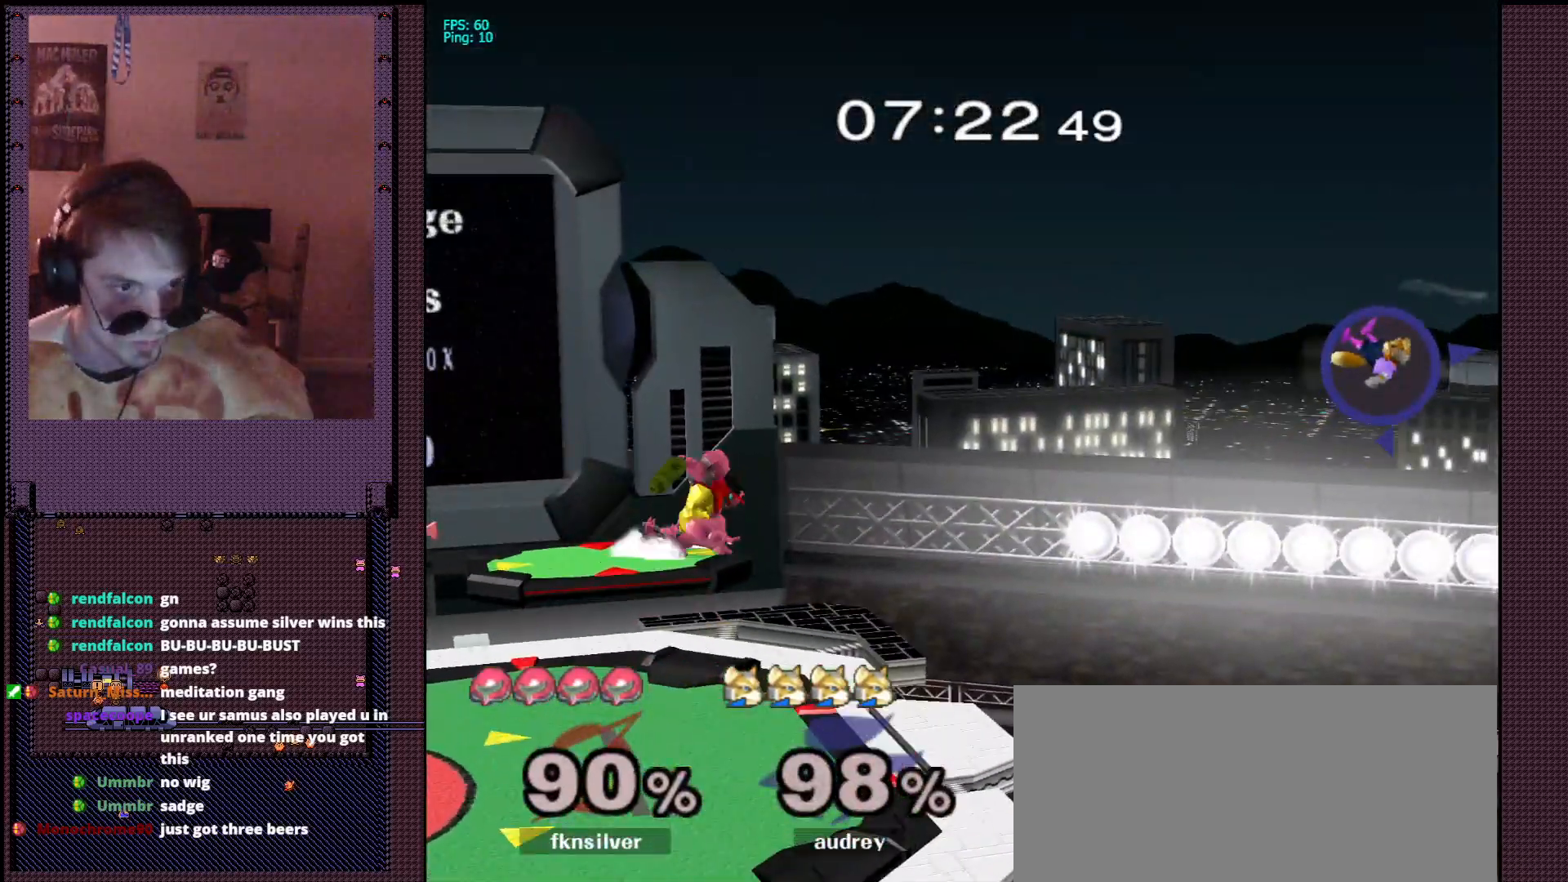
Gameplay with a controller (Nintendo layout); each line is a JSON object with the inputs held at the frame after it. "events" lists button and stick changes between this image and that frame as [ms after this image, input, new state], when the widget could be followed in between. Not read: L1 L3 R3.
{"buttons": ["B"], "left_stick": "center", "right_stick": "center", "events": [[33, "left_stick", "right"], [100, "R1", "up"], [250, "left_stick", "center"], [300, "left_stick", "right"], [317, "B", "down"], [417, "left_stick", "center"]]}
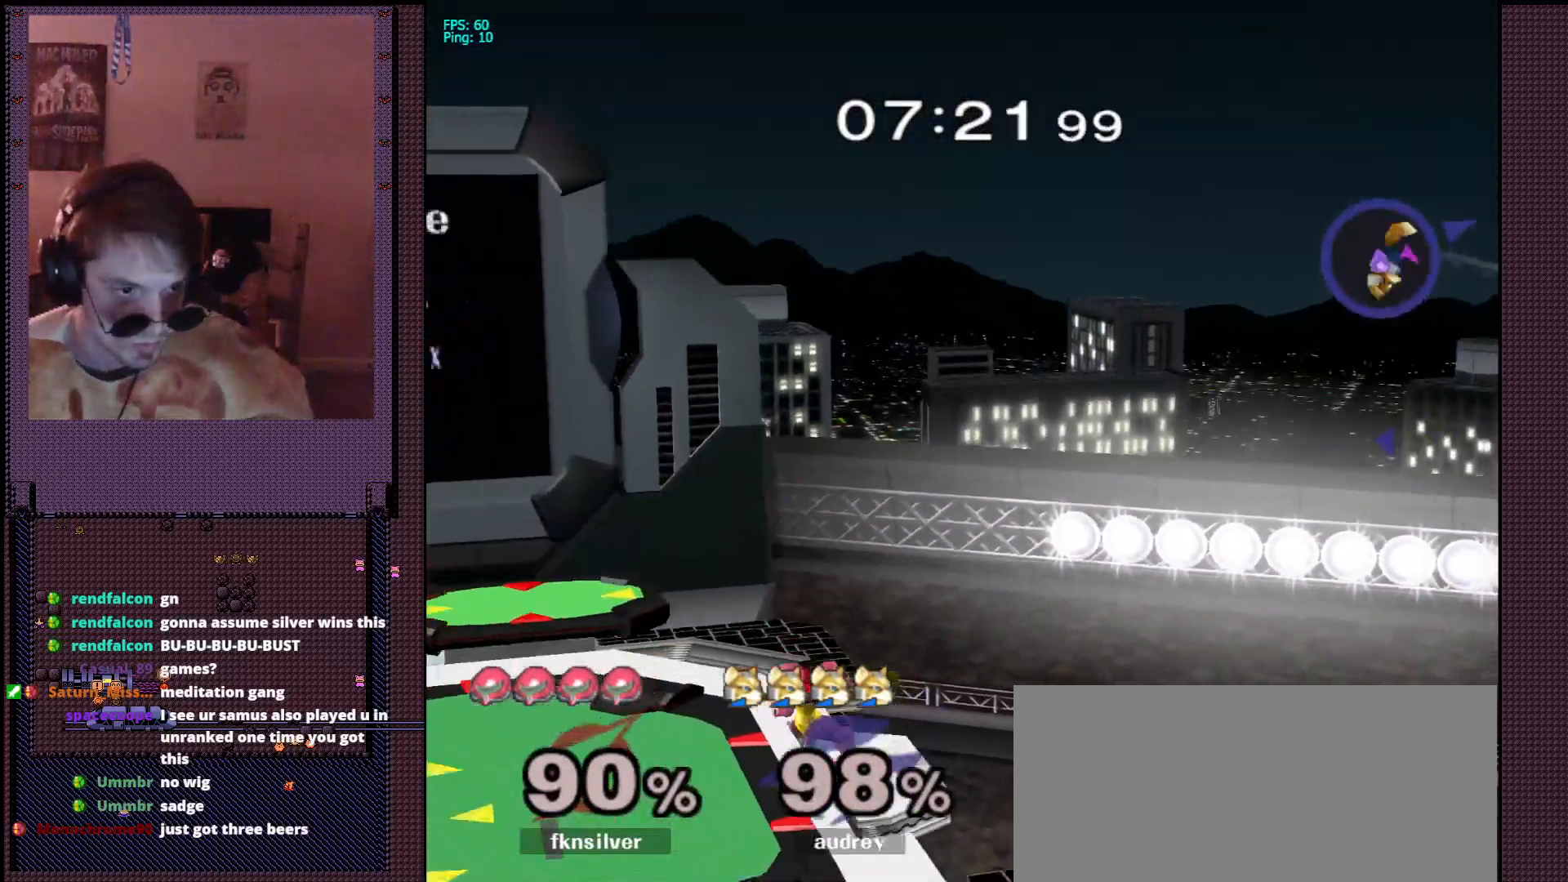
{"buttons": [], "left_stick": "down-right", "right_stick": "center", "events": [[50, "B", "up"], [167, "left_stick", "up-left"], [283, "X", "down"], [283, "left_stick", "down-right"], [333, "R1", "down"], [450, "X", "up"], [450, "left_stick", "center"], [483, "R1", "up"], [500, "left_stick", "down-right"]]}
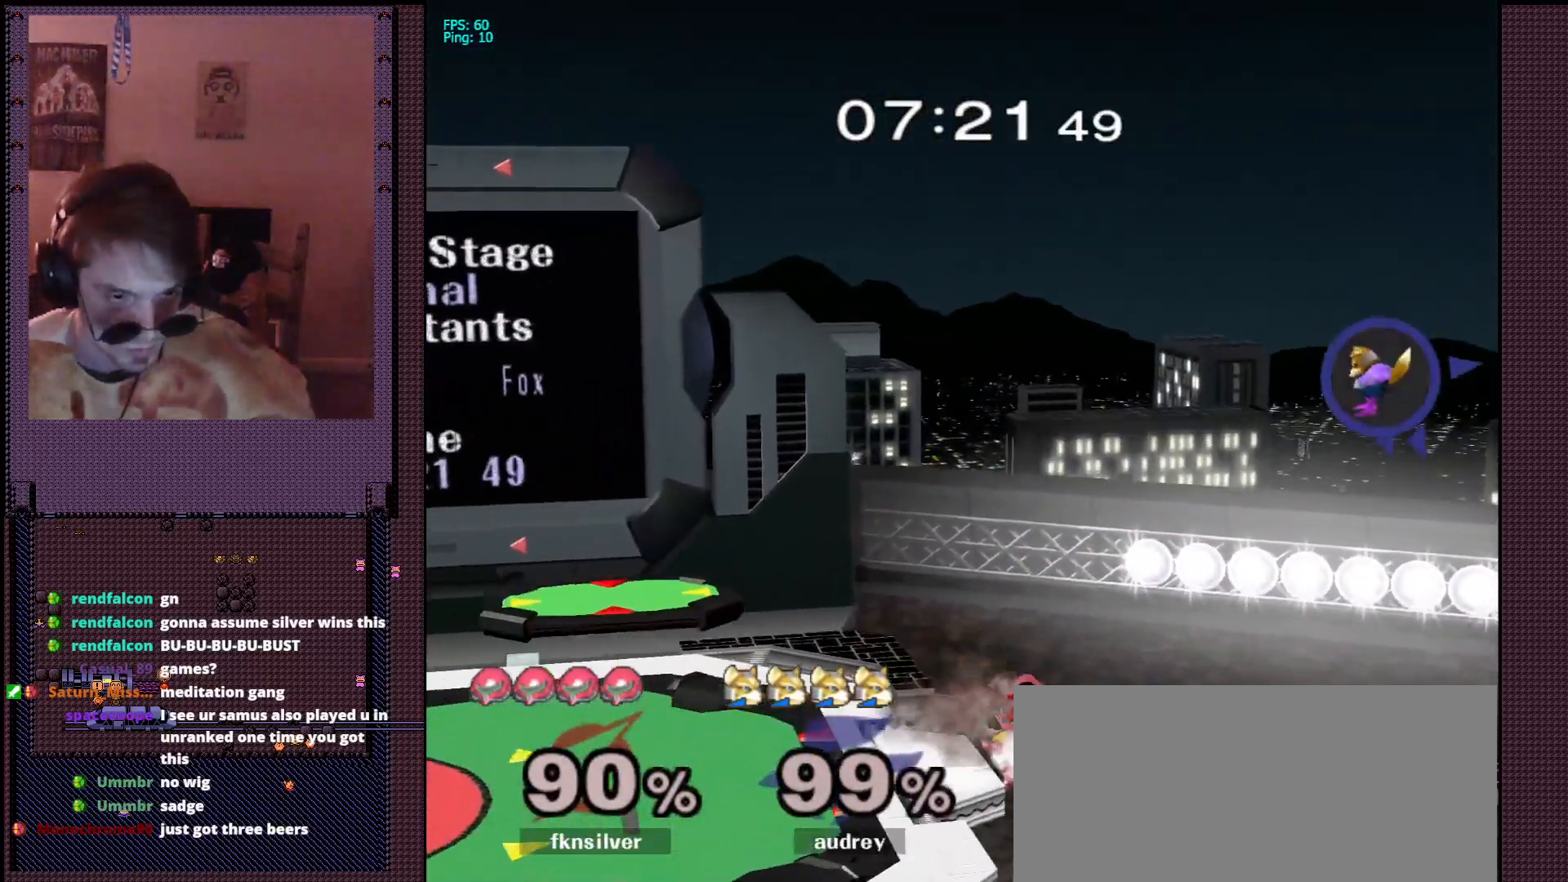
{"buttons": [], "left_stick": "left", "right_stick": "center", "events": [[100, "left_stick", "center"], [233, "left_stick", "up-right"], [283, "left_stick", "left"], [317, "X", "down"], [383, "X", "up"]]}
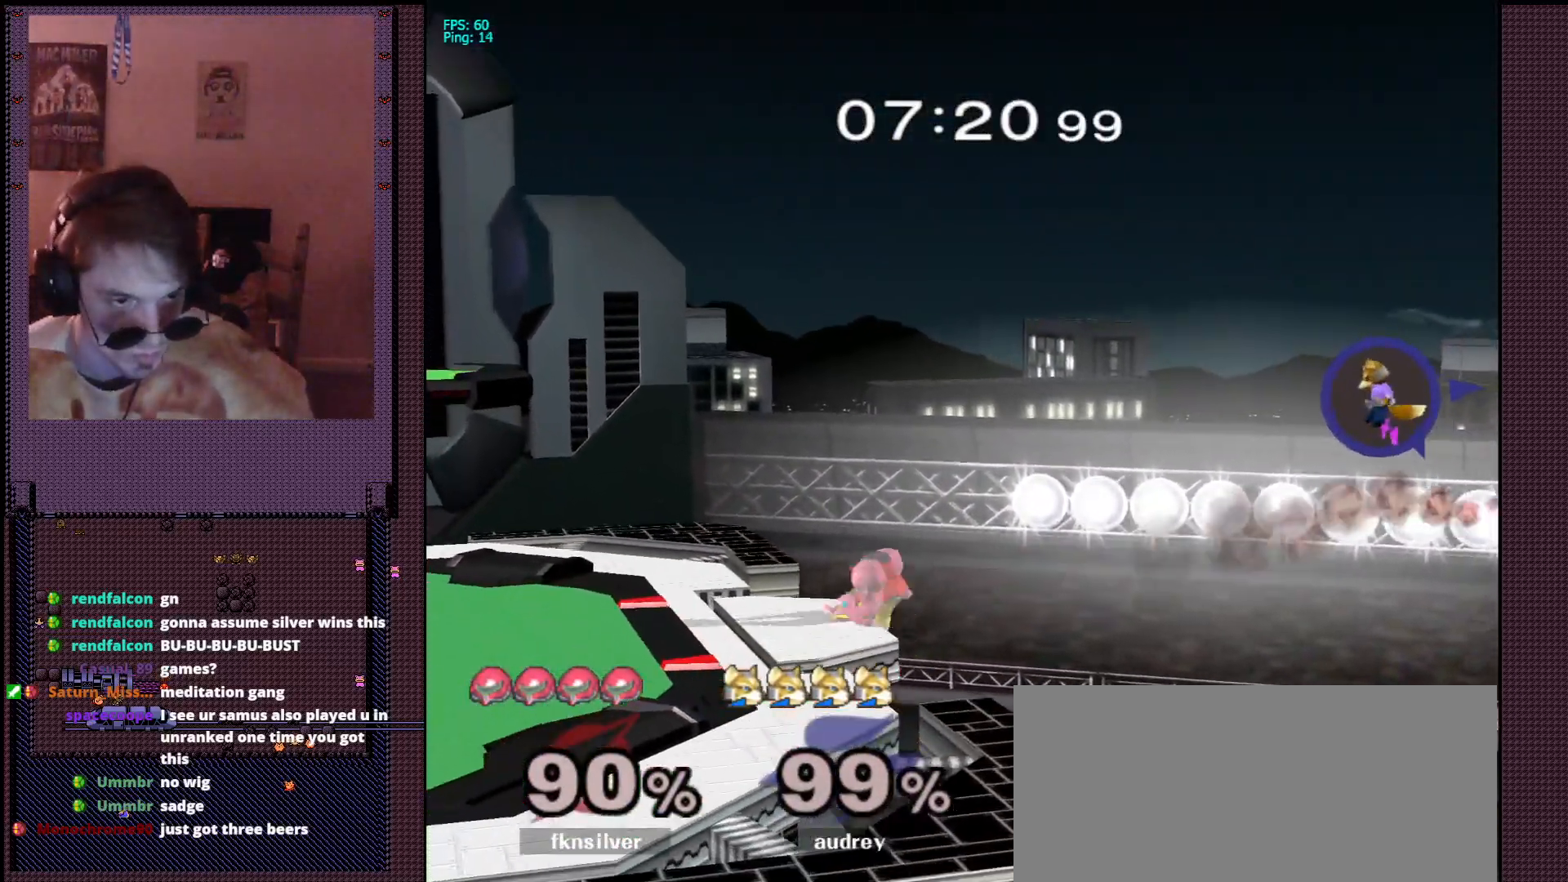
{"buttons": [], "left_stick": "center", "right_stick": "center", "events": [[150, "X", "down"], [150, "left_stick", "down-right"], [217, "R1", "down"], [283, "left_stick", "center"], [317, "X", "up"], [333, "R1", "up"], [333, "left_stick", "down"], [400, "left_stick", "center"]]}
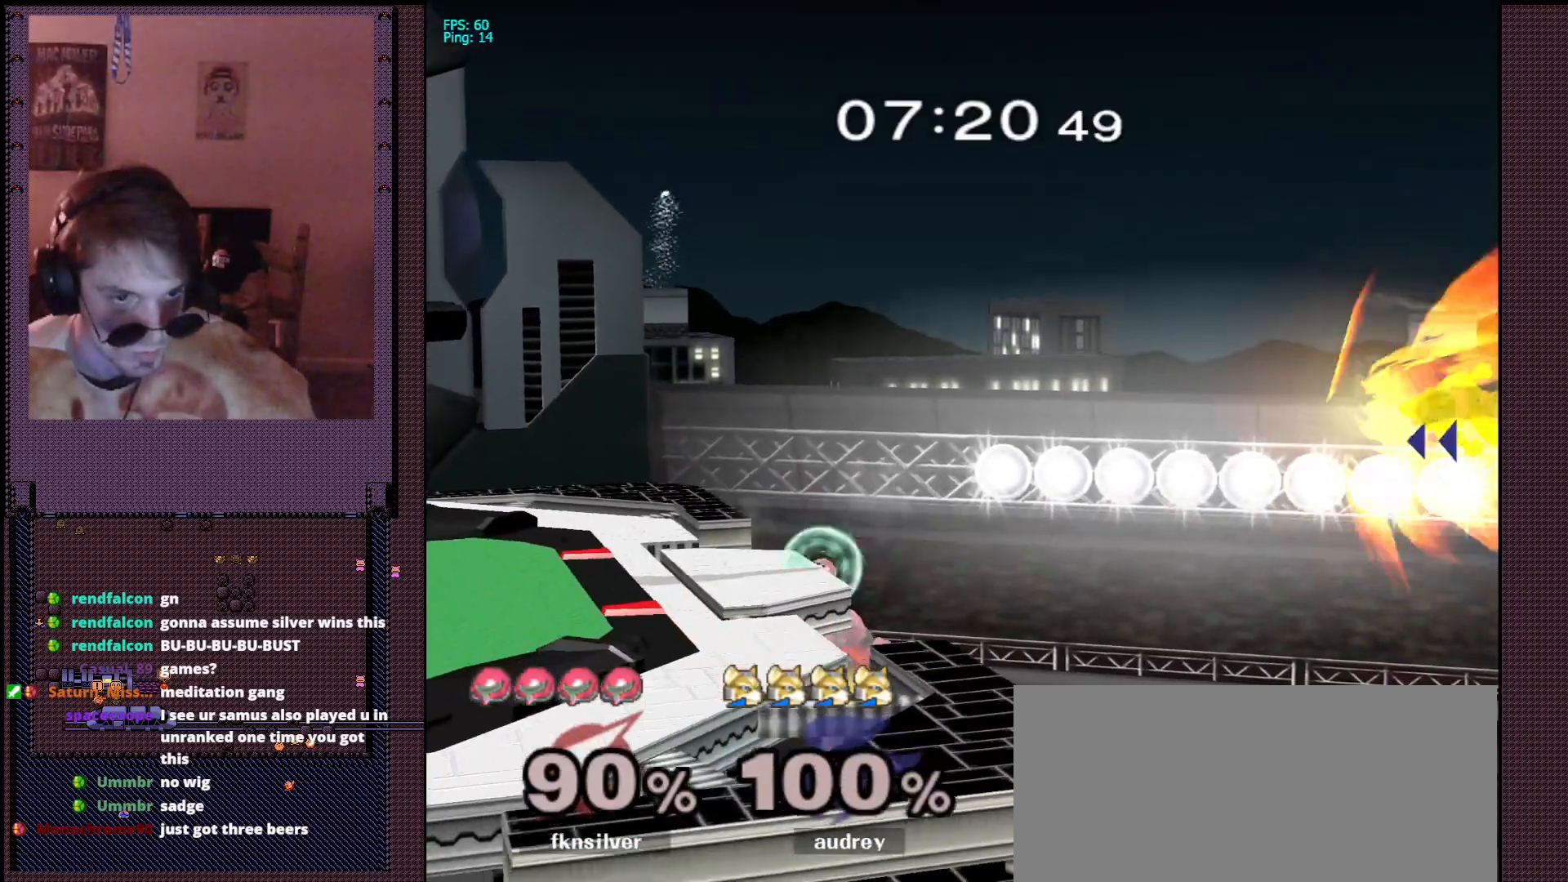
{"buttons": ["A", "X"], "left_stick": "left", "right_stick": "center", "events": [[333, "left_stick", "right"], [383, "left_stick", "left"], [400, "X", "down"], [433, "X", "up"], [500, "A", "down"], [500, "X", "down"]]}